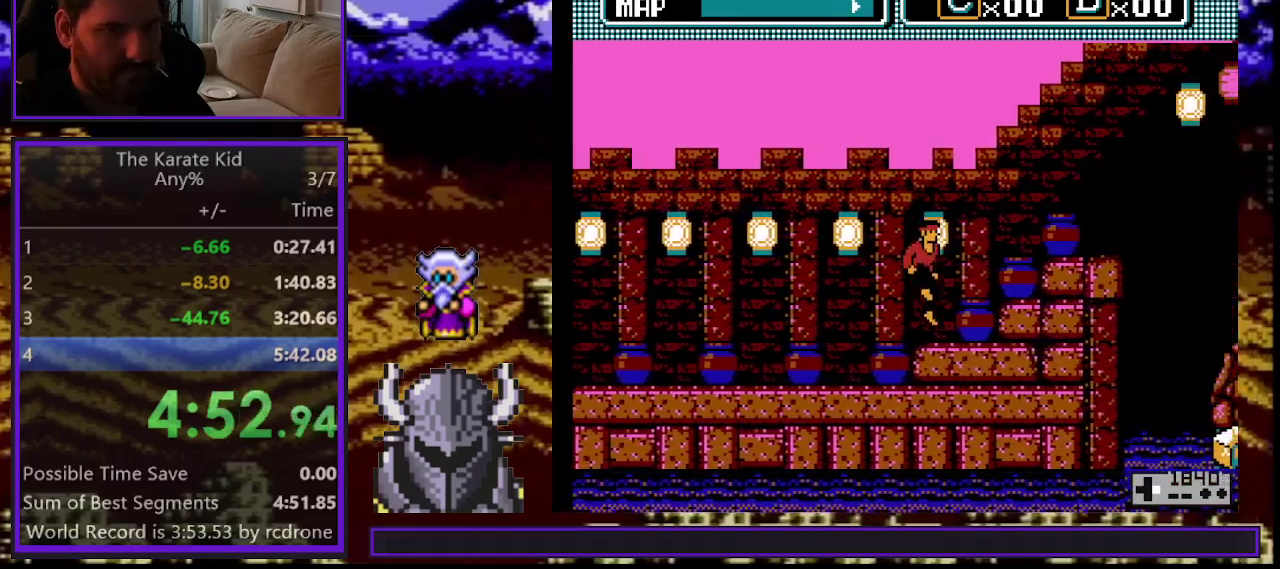
Gameplay with a controller (Xbox layout); each line is a JSON object with the inputs held at the frame after it. "events" lists button and stick changes between this image and that frame as [ms after this image, input, new state], when the widget could be followed in between. Not read: L3 R3 left_stick right_stick.
{"buttons": ["DPAD_RIGHT"], "events": [[133, "DPAD_UP", "down"], [300, "DPAD_UP", "up"]]}
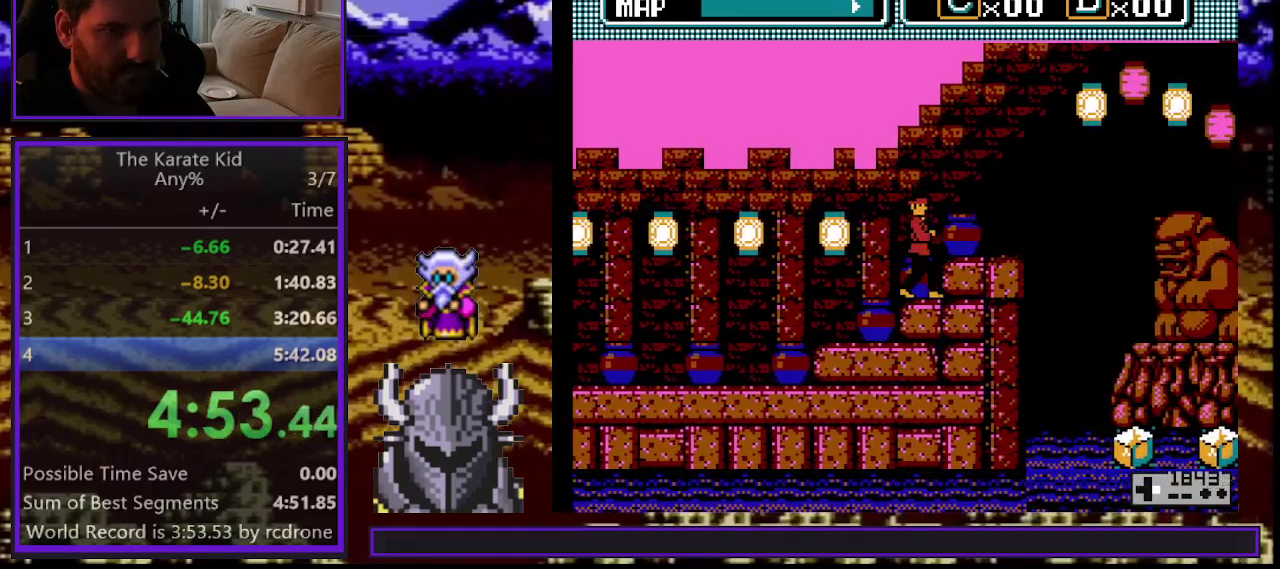
{"buttons": [], "events": [[17, "DPAD_UP", "down"], [283, "DPAD_UP", "up"], [450, "DPAD_RIGHT", "up"]]}
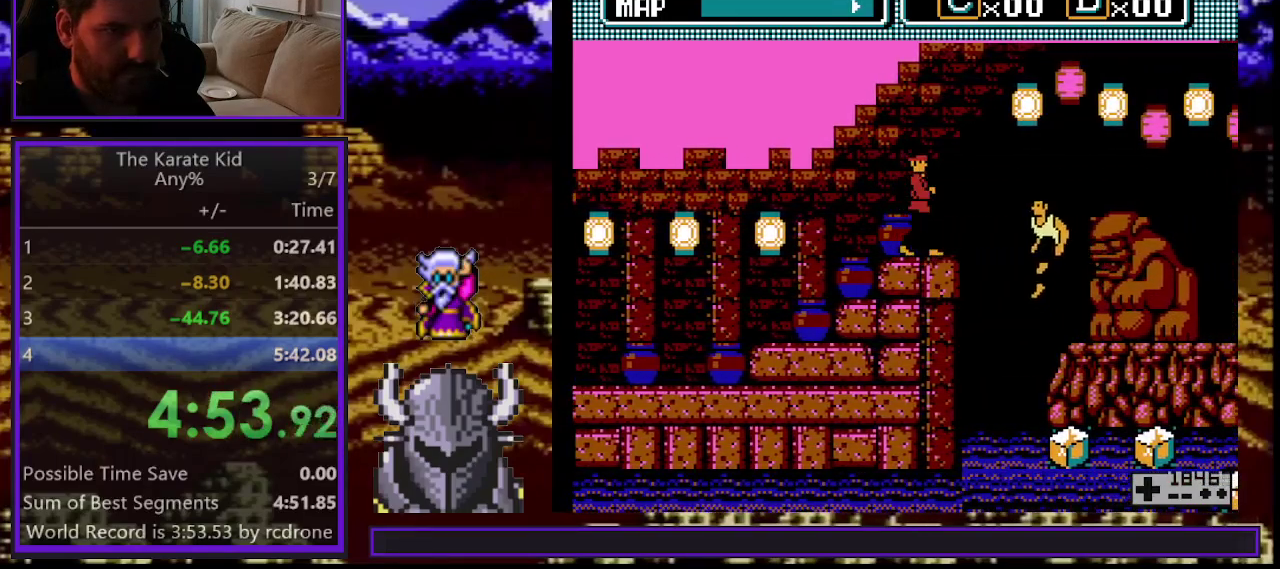
{"buttons": ["DPAD_RIGHT"], "events": [[450, "DPAD_RIGHT", "down"]]}
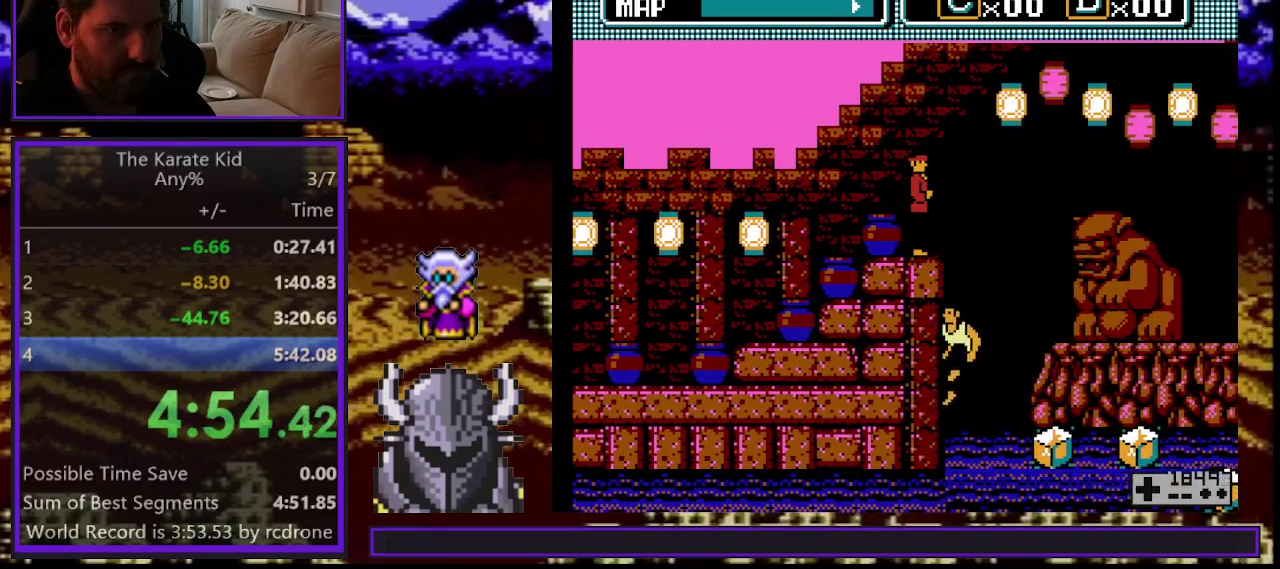
{"buttons": [], "events": [[17, "DPAD_RIGHT", "up"]]}
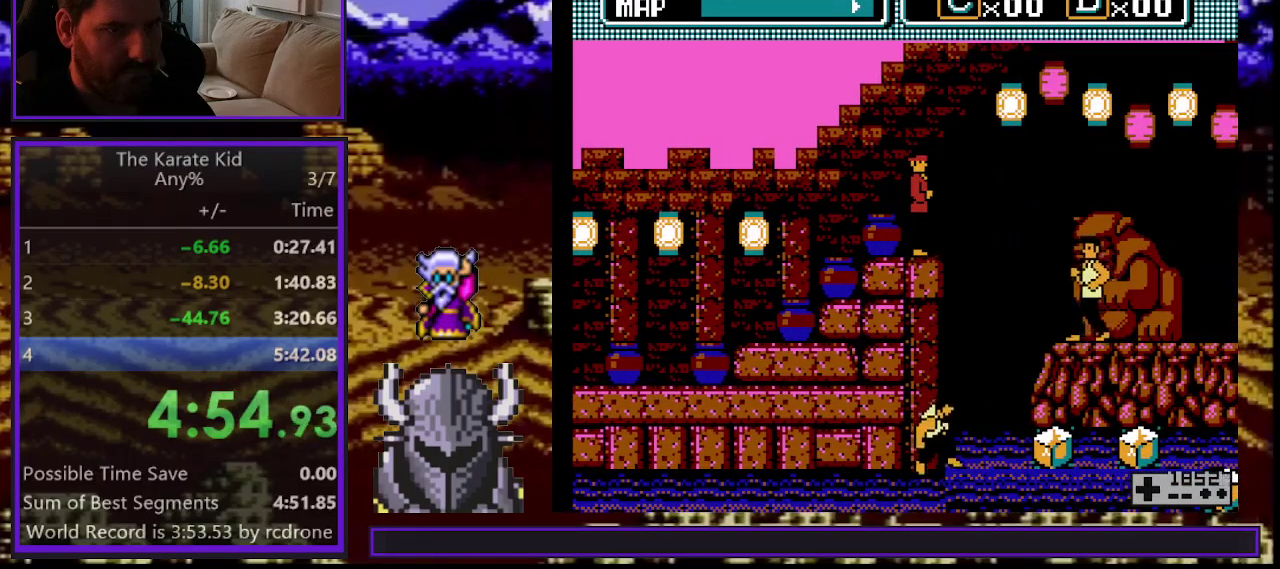
{"buttons": [], "events": []}
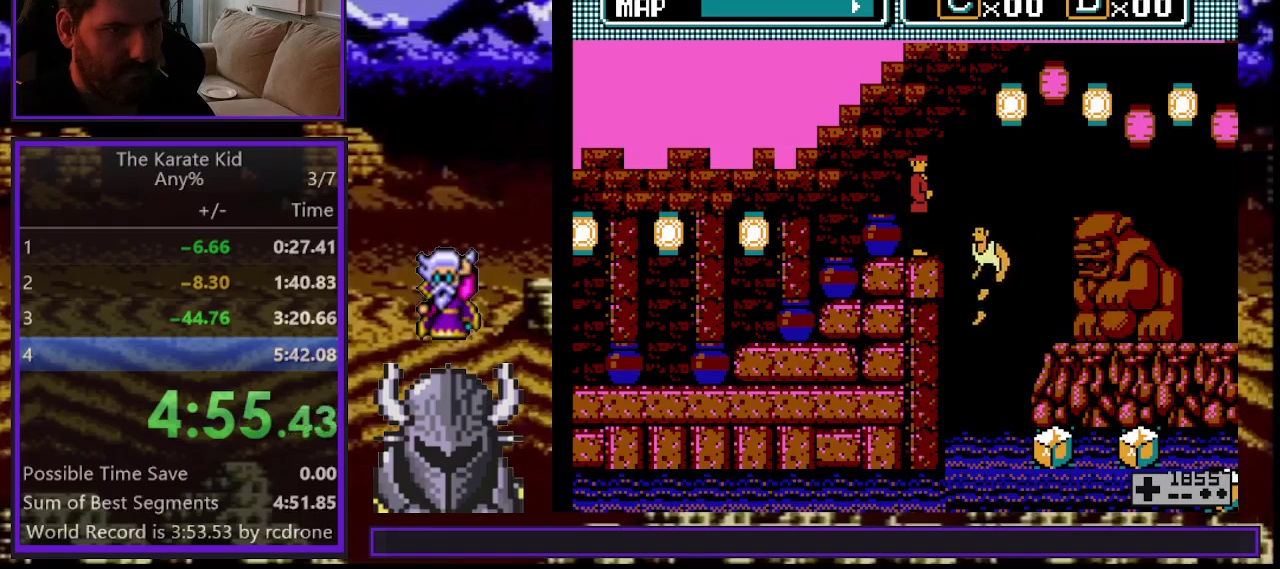
{"buttons": ["DPAD_RIGHT"], "events": [[50, "DPAD_RIGHT", "down"], [83, "DPAD_UP", "down"], [417, "DPAD_UP", "up"]]}
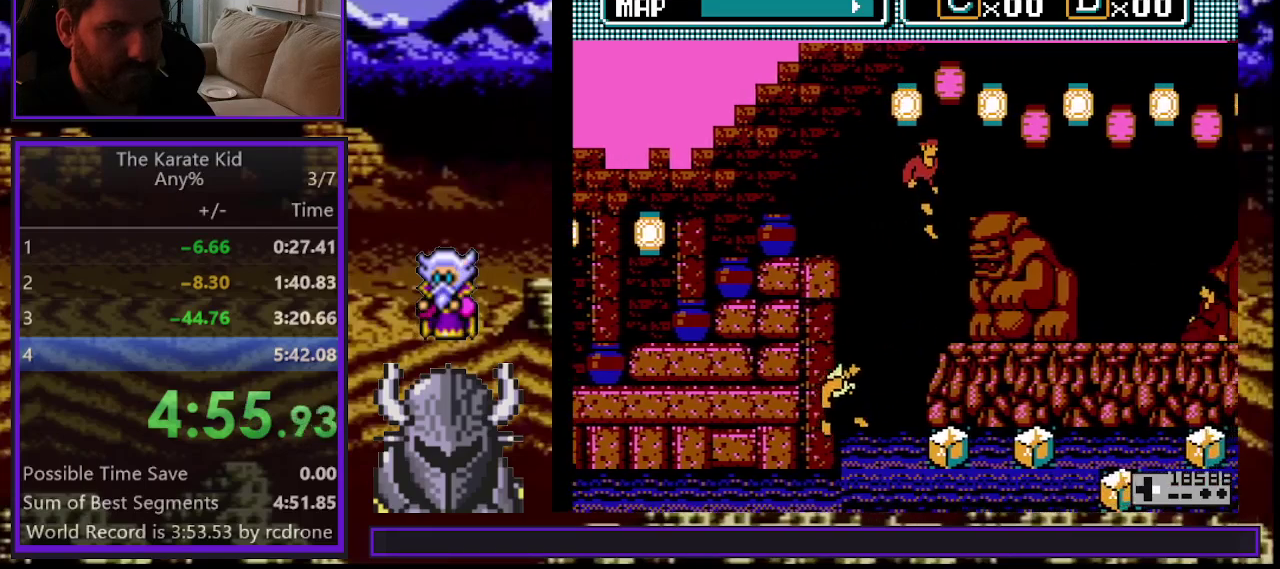
{"buttons": ["DPAD_RIGHT"], "events": []}
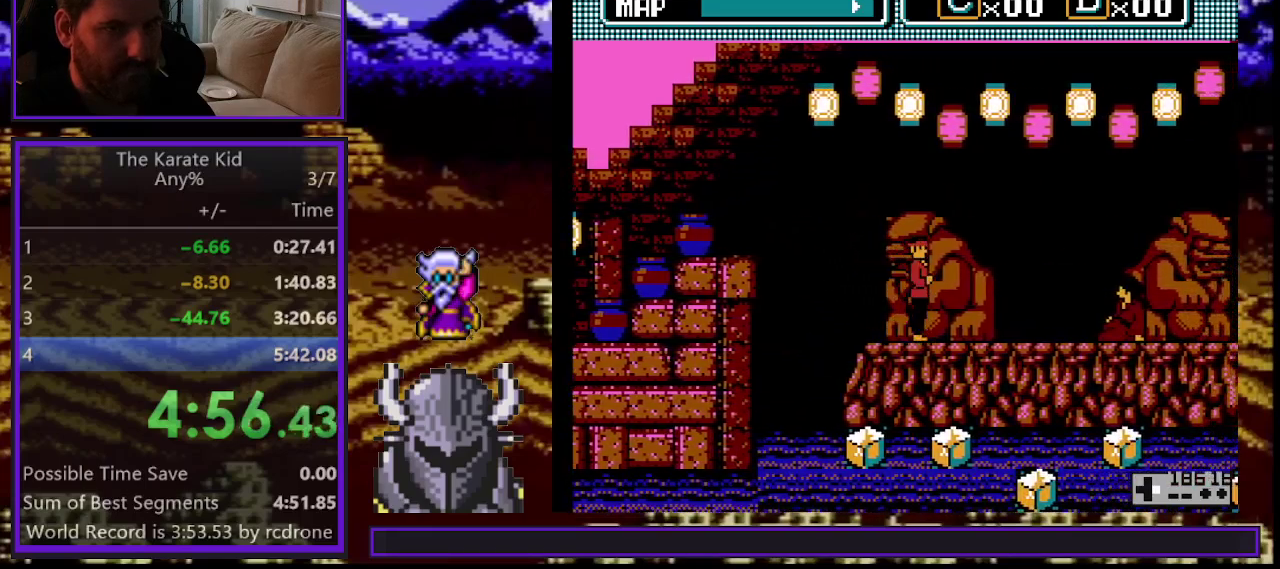
{"buttons": ["DPAD_RIGHT"], "events": []}
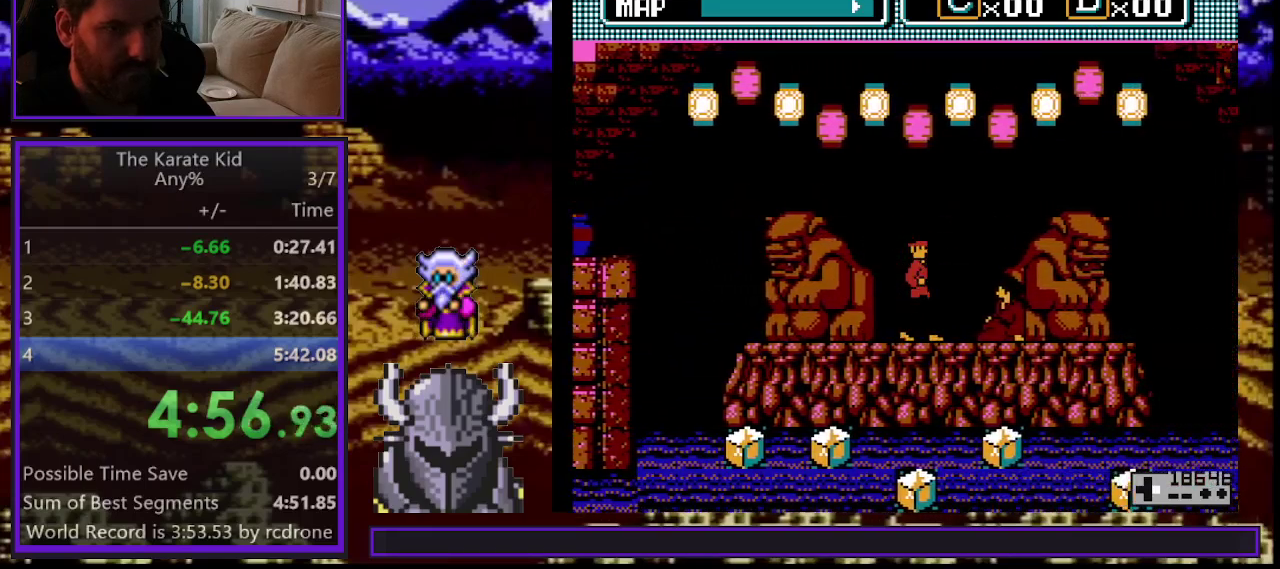
{"buttons": ["DPAD_LEFT"], "events": [[367, "DPAD_RIGHT", "up"], [417, "DPAD_LEFT", "down"]]}
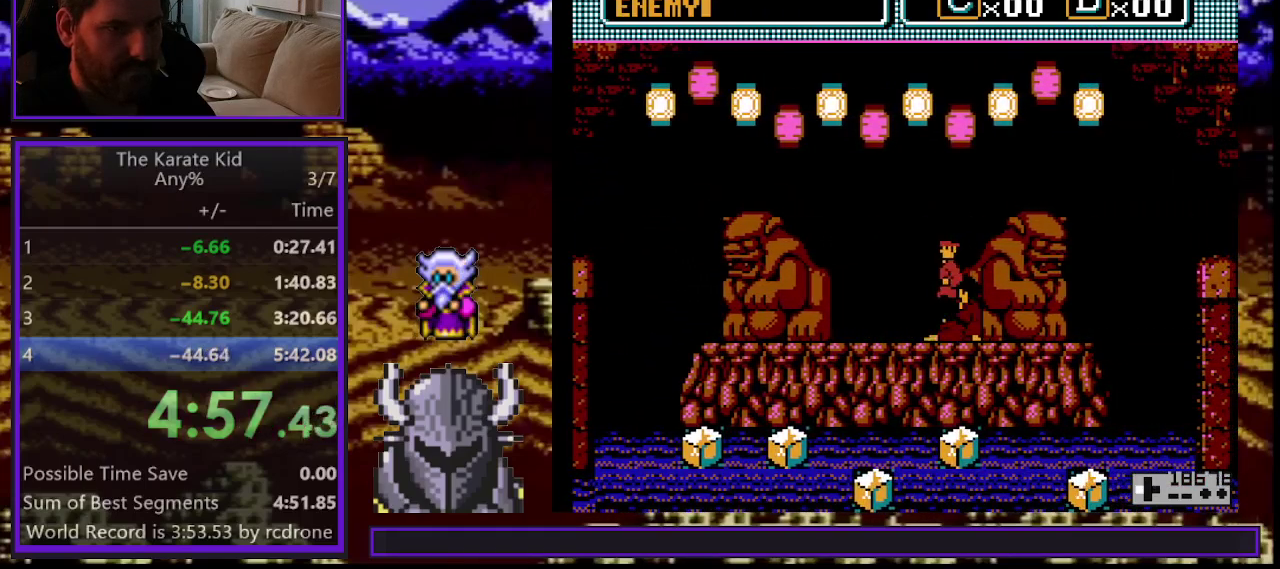
{"buttons": ["DPAD_RIGHT"], "events": [[350, "DPAD_LEFT", "up"], [400, "DPAD_RIGHT", "down"]]}
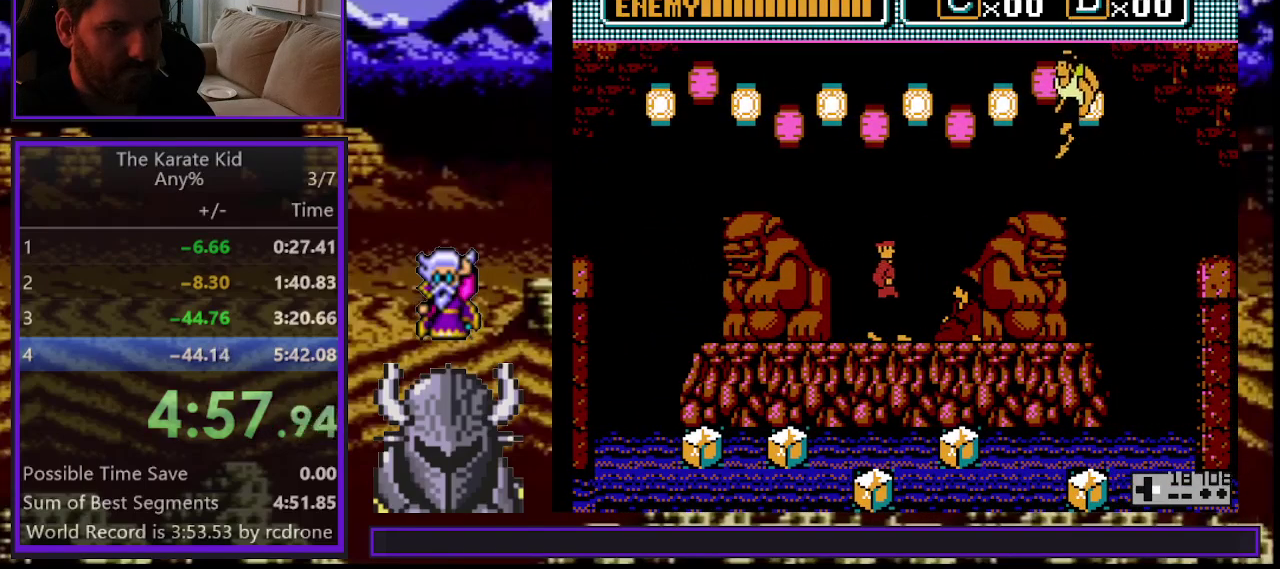
{"buttons": ["A"], "events": [[17, "DPAD_RIGHT", "up"], [167, "DPAD_RIGHT", "down"], [250, "DPAD_RIGHT", "up"], [317, "A", "down"], [433, "A", "up"], [483, "A", "down"]]}
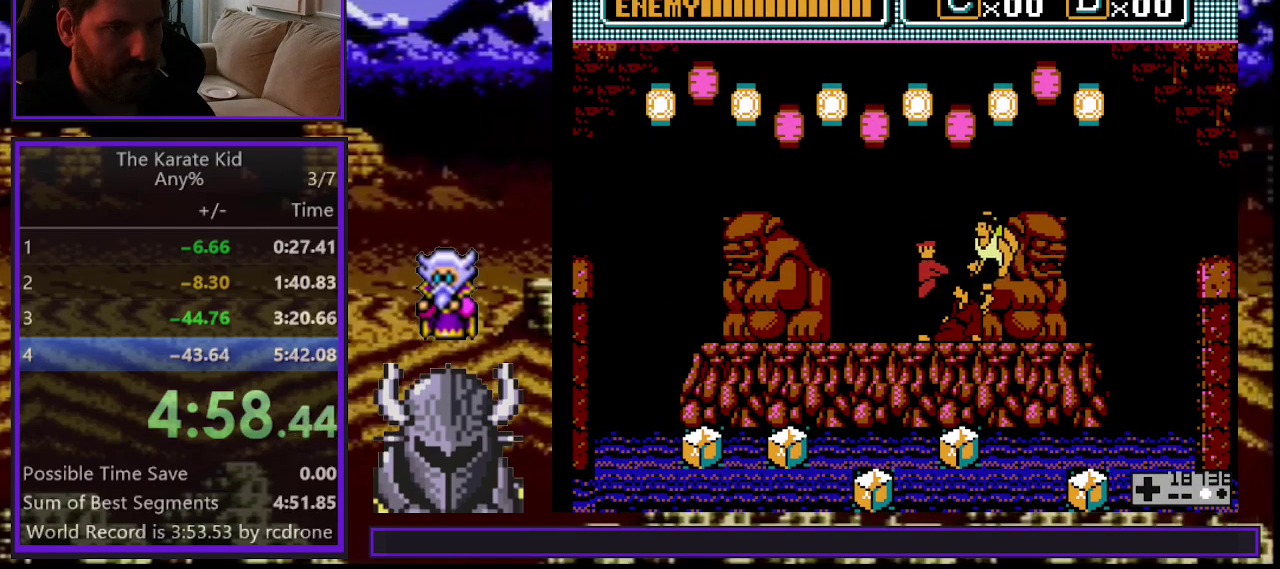
{"buttons": ["DPAD_LEFT"], "events": [[67, "A", "up"], [150, "A", "down"], [233, "A", "up"], [433, "DPAD_LEFT", "down"]]}
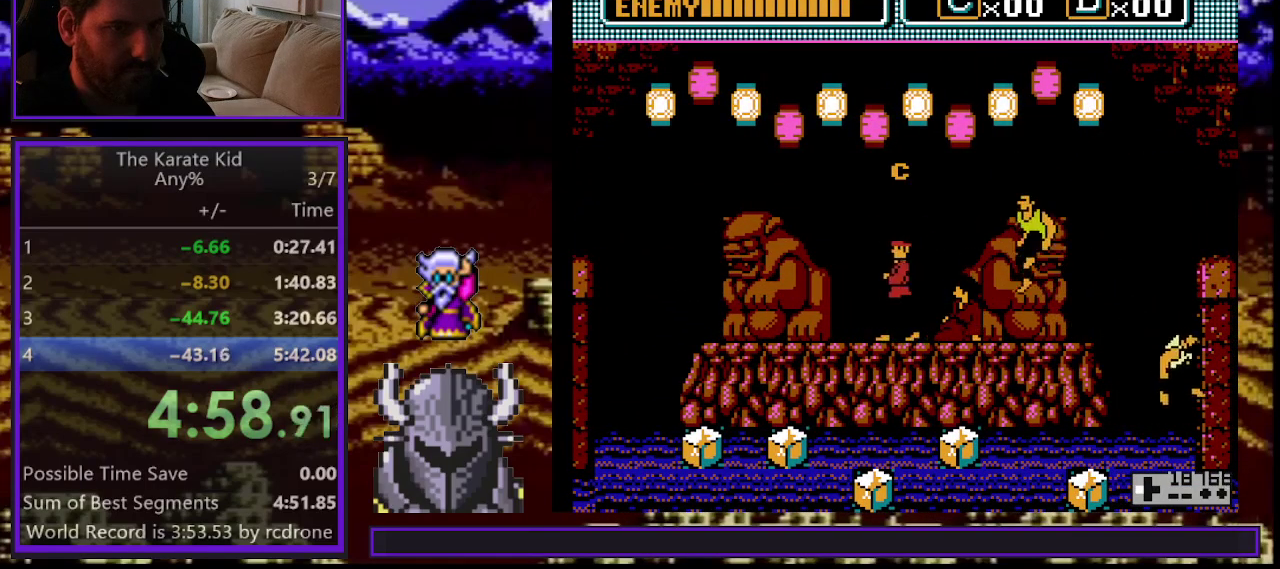
{"buttons": ["A"], "events": [[250, "DPAD_LEFT", "up"], [250, "DPAD_RIGHT", "down"], [333, "A", "down"], [417, "DPAD_RIGHT", "up"], [433, "A", "up"], [483, "A", "down"]]}
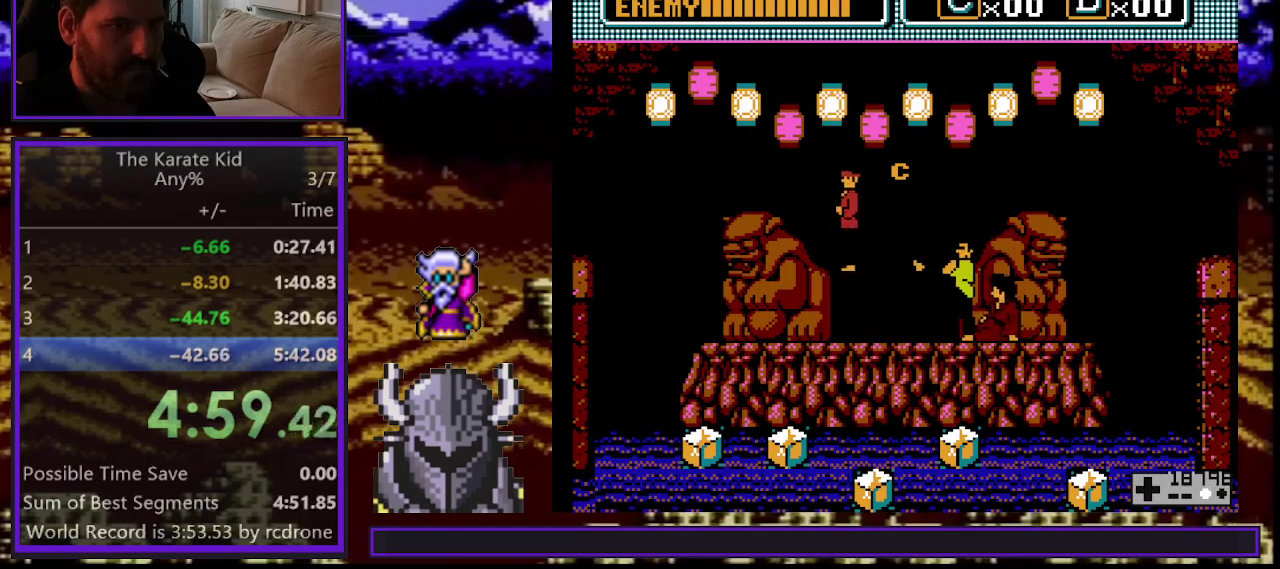
{"buttons": ["DPAD_RIGHT"], "events": [[83, "A", "up"], [133, "DPAD_RIGHT", "down"], [267, "A", "down"], [350, "DPAD_RIGHT", "up"], [450, "DPAD_RIGHT", "down"], [483, "A", "up"]]}
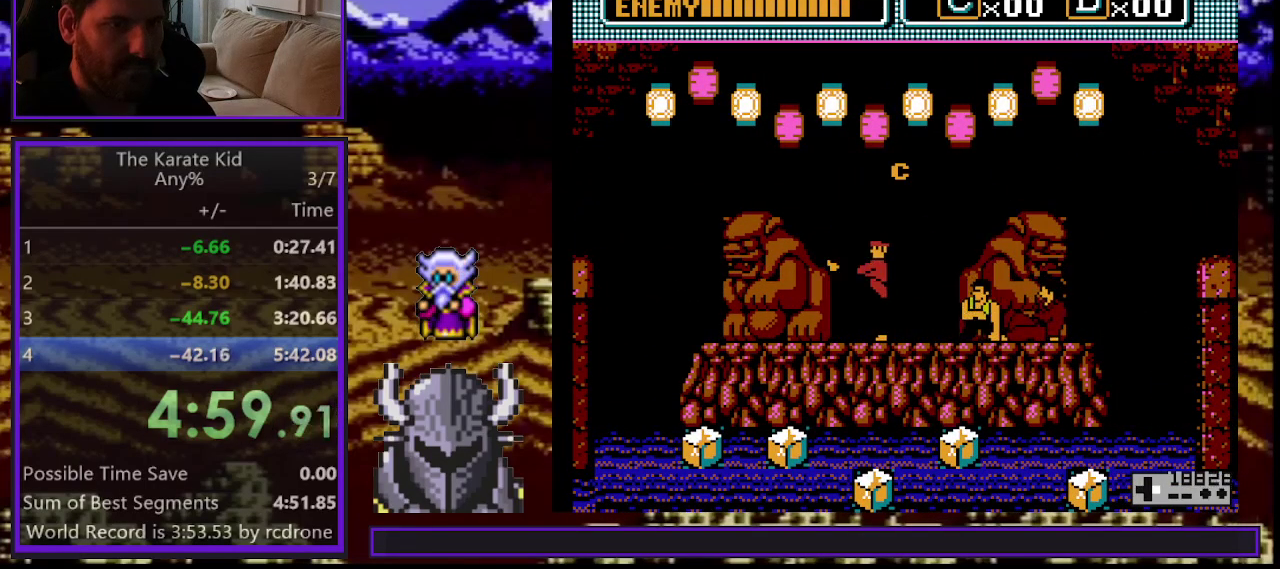
{"buttons": [], "events": [[67, "A", "down"], [150, "A", "up"], [150, "DPAD_RIGHT", "up"], [267, "DPAD_UP", "down"], [283, "DPAD_LEFT", "down"], [317, "DPAD_UP", "up"], [483, "DPAD_LEFT", "up"]]}
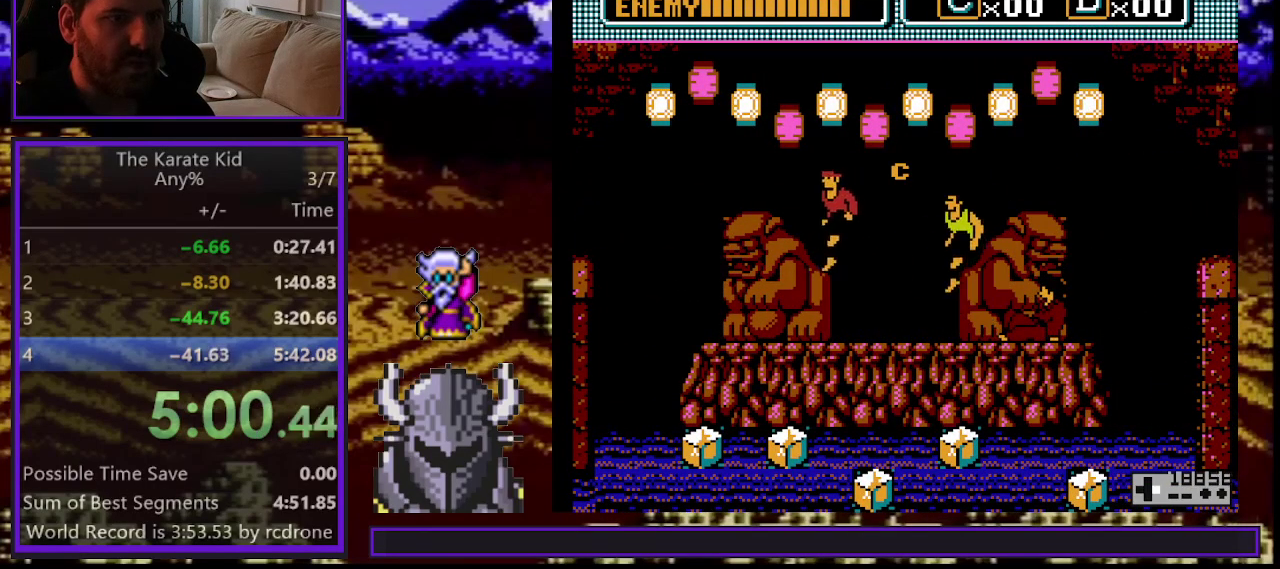
{"buttons": [], "events": [[17, "DPAD_RIGHT", "down"], [183, "DPAD_RIGHT", "up"], [283, "DPAD_RIGHT", "down"], [400, "A", "down"], [433, "DPAD_RIGHT", "up"], [467, "A", "up"]]}
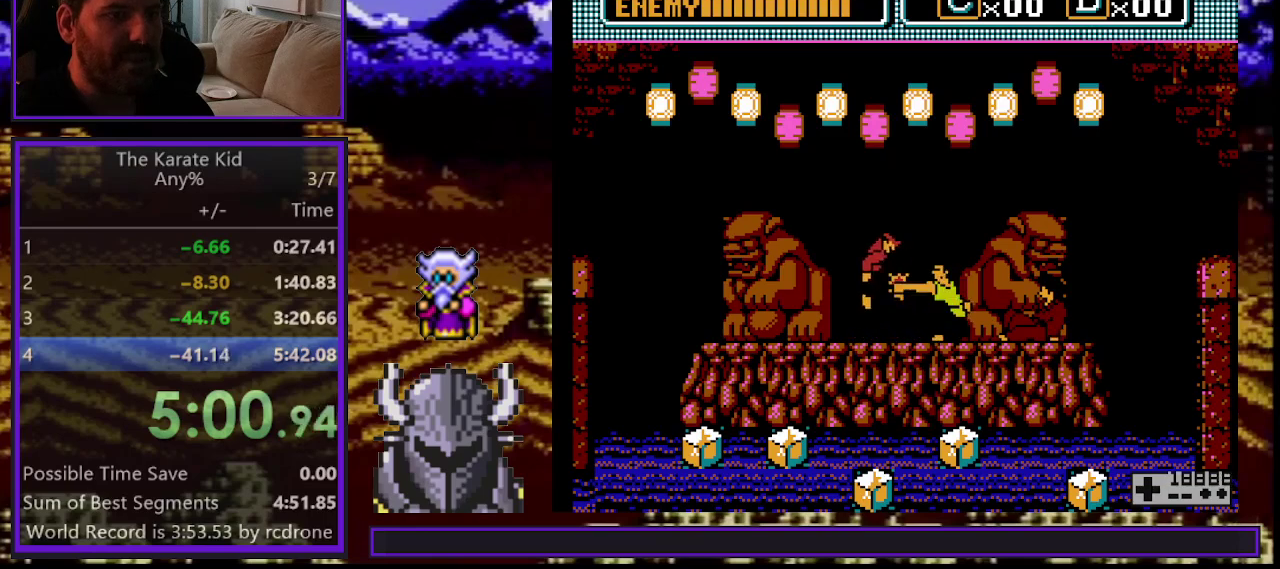
{"buttons": ["A"], "events": [[33, "A", "down"], [133, "A", "up"], [200, "A", "down"], [267, "DPAD_RIGHT", "down"], [283, "A", "up"], [350, "A", "down"], [367, "DPAD_RIGHT", "up"], [433, "A", "up"], [483, "A", "down"]]}
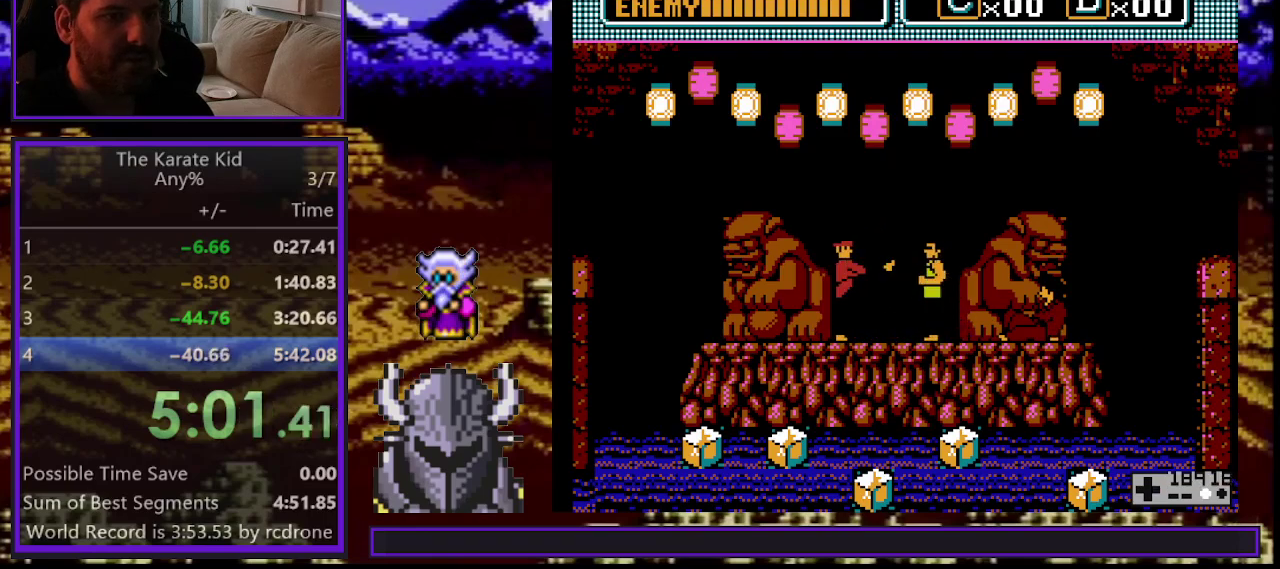
{"buttons": ["A"], "events": [[67, "A", "up"], [133, "A", "down"], [233, "A", "up"], [283, "A", "down"], [383, "A", "up"], [433, "A", "down"]]}
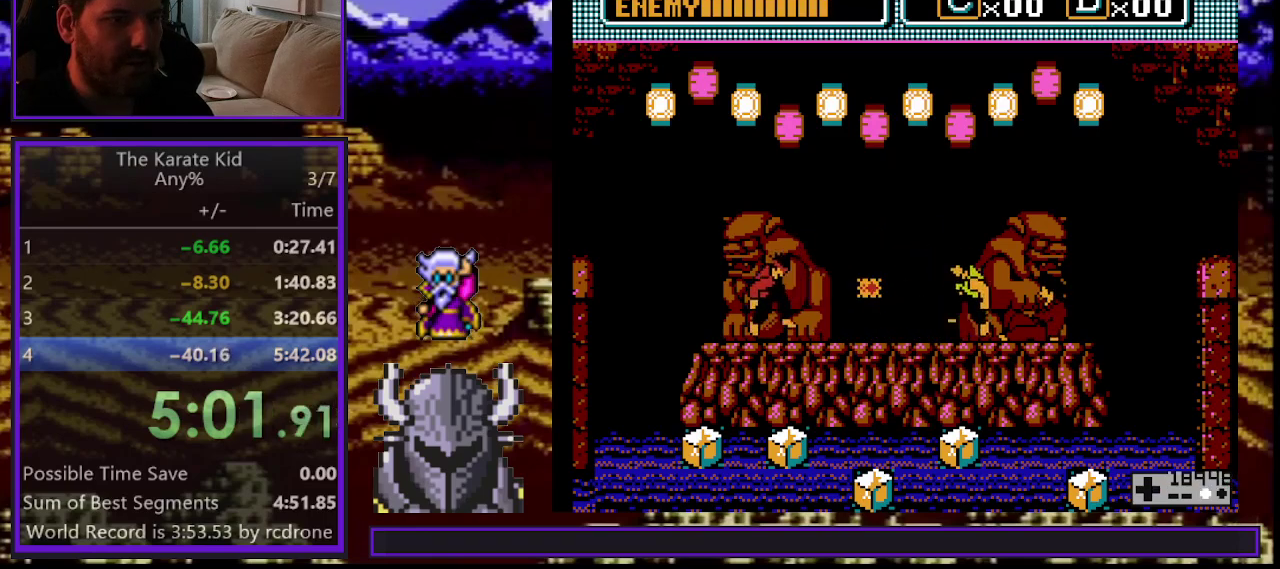
{"buttons": [], "events": [[33, "A", "up"], [50, "DPAD_RIGHT", "down"], [300, "A", "down"], [383, "DPAD_RIGHT", "up"], [417, "A", "up"]]}
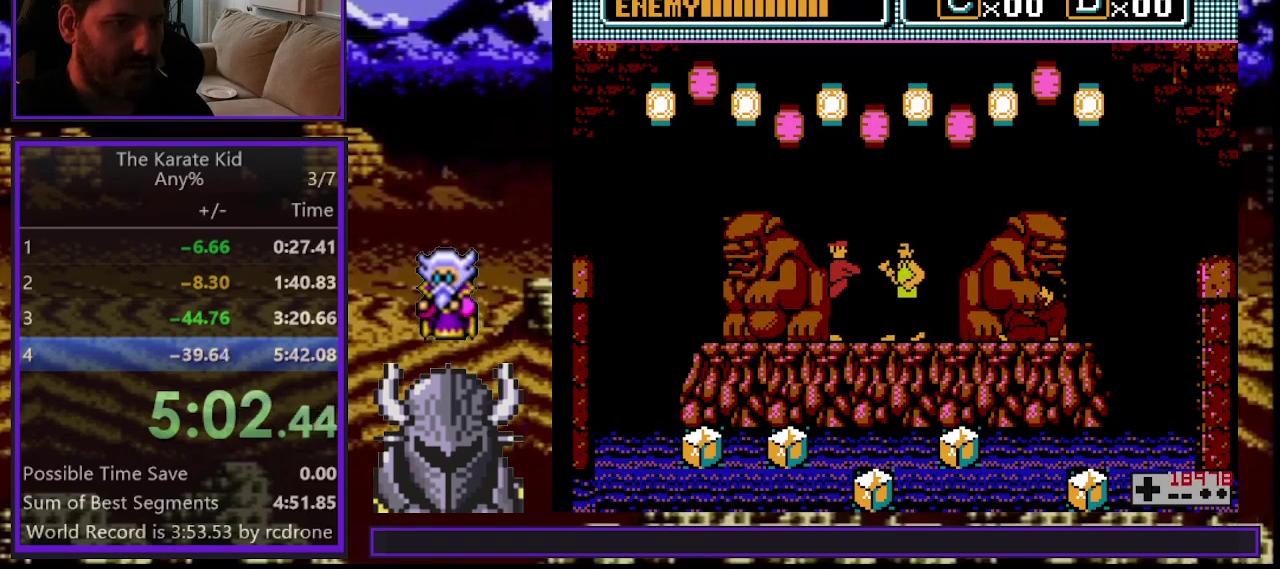
{"buttons": [], "events": [[167, "DPAD_RIGHT", "down"], [333, "A", "down"], [333, "DPAD_RIGHT", "up"], [450, "A", "up"]]}
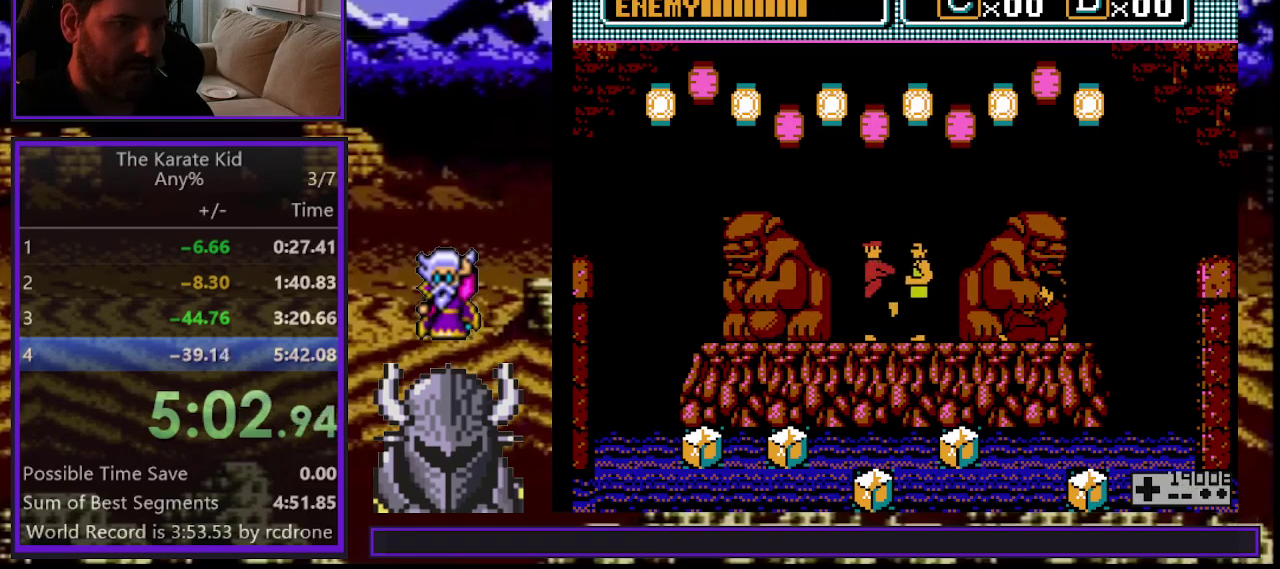
{"buttons": ["DPAD_RIGHT"], "events": [[200, "DPAD_RIGHT", "down"], [283, "DPAD_RIGHT", "up"], [333, "A", "down"], [400, "DPAD_RIGHT", "down"], [433, "A", "up"]]}
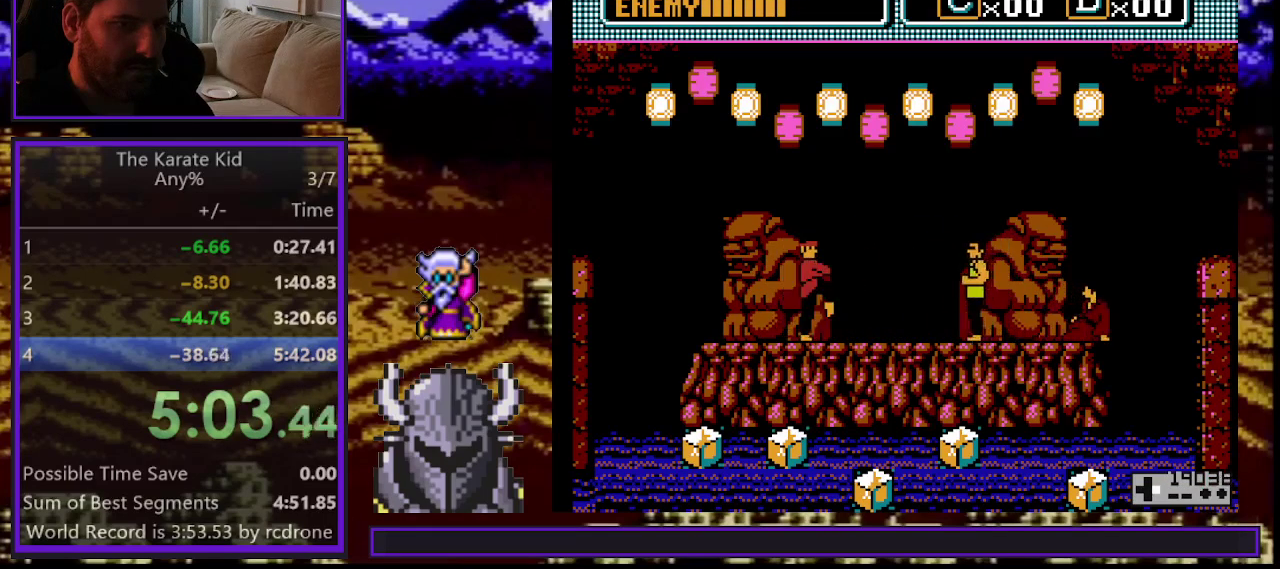
{"buttons": ["A"], "events": [[300, "A", "down"], [383, "A", "up"], [383, "DPAD_RIGHT", "up"], [450, "A", "down"]]}
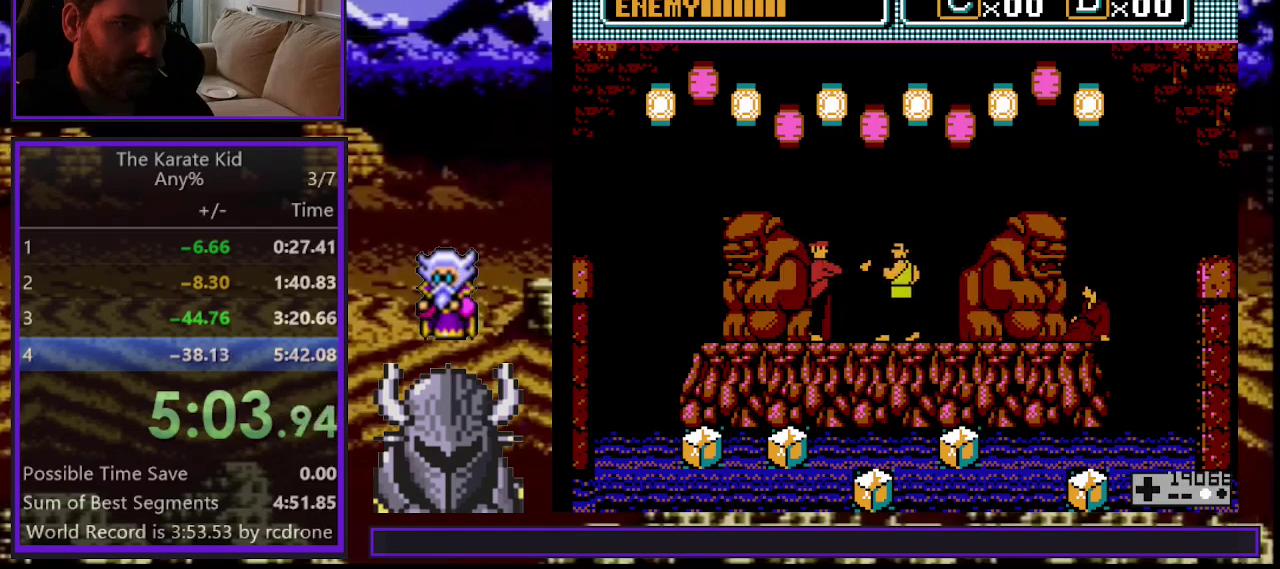
{"buttons": [], "events": [[67, "A", "up"], [150, "DPAD_RIGHT", "down"], [317, "DPAD_RIGHT", "up"], [350, "A", "down"], [483, "A", "up"]]}
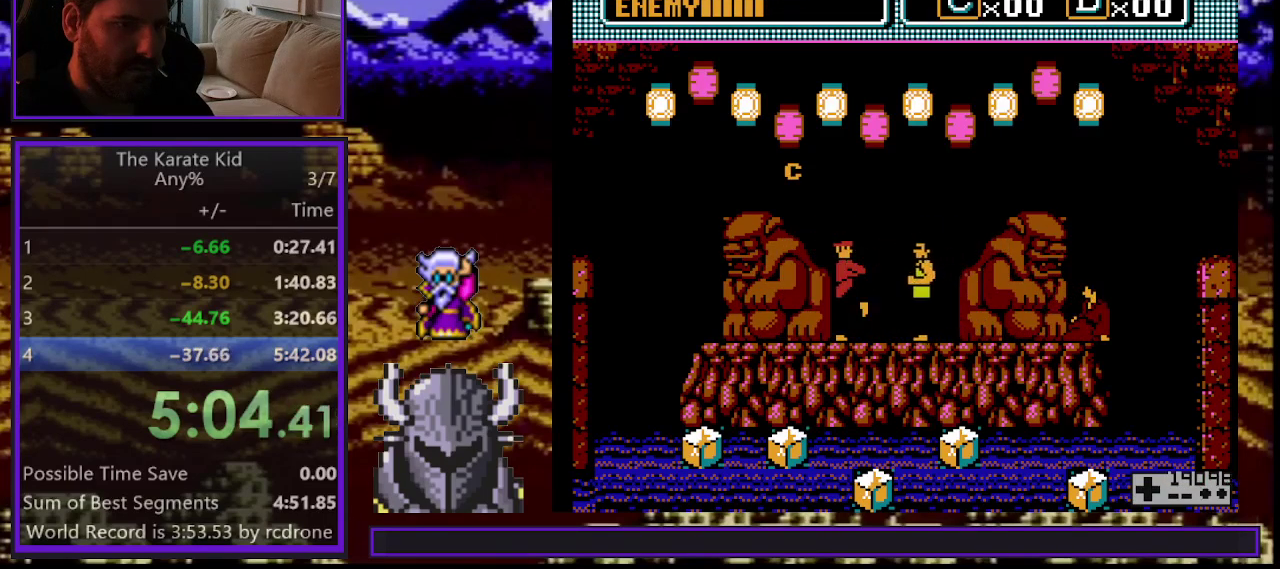
{"buttons": [], "events": [[267, "A", "down"], [367, "A", "up"]]}
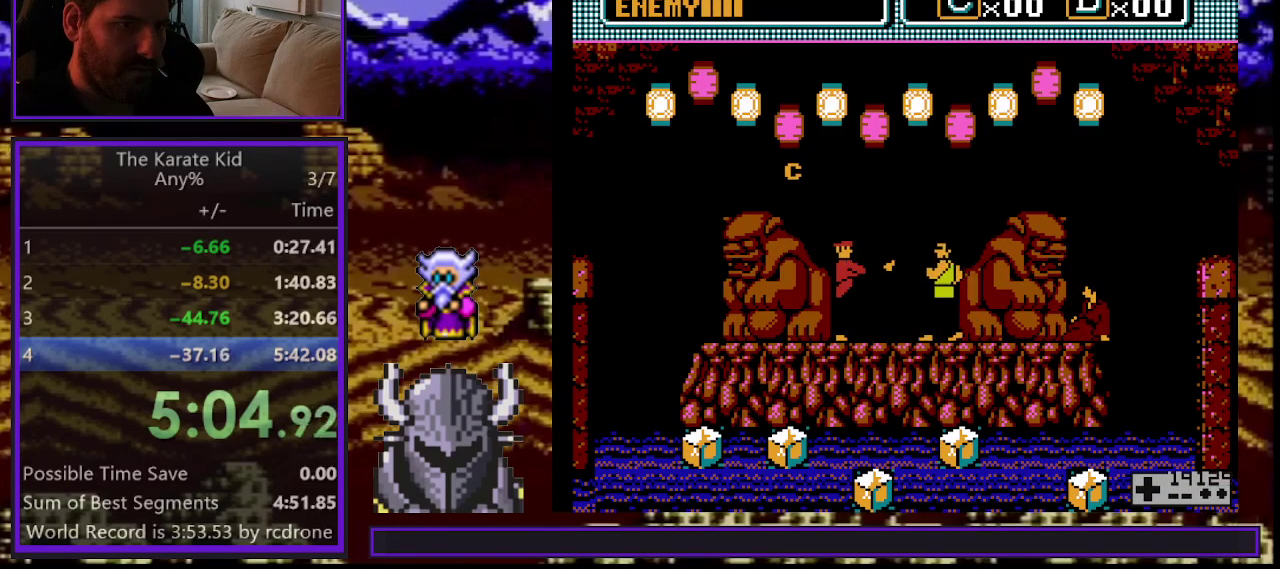
{"buttons": ["A"], "events": [[117, "A", "down"], [233, "A", "up"], [300, "A", "down"]]}
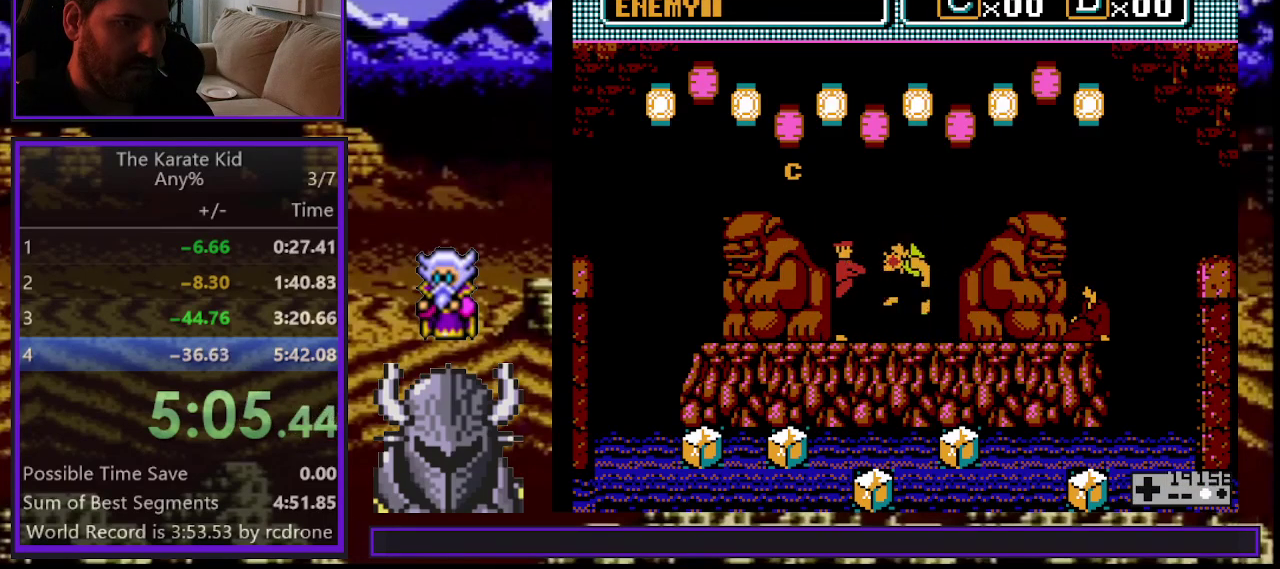
{"buttons": ["A"], "events": [[33, "A", "up"], [367, "DPAD_RIGHT", "down"], [433, "A", "down"], [433, "DPAD_RIGHT", "up"]]}
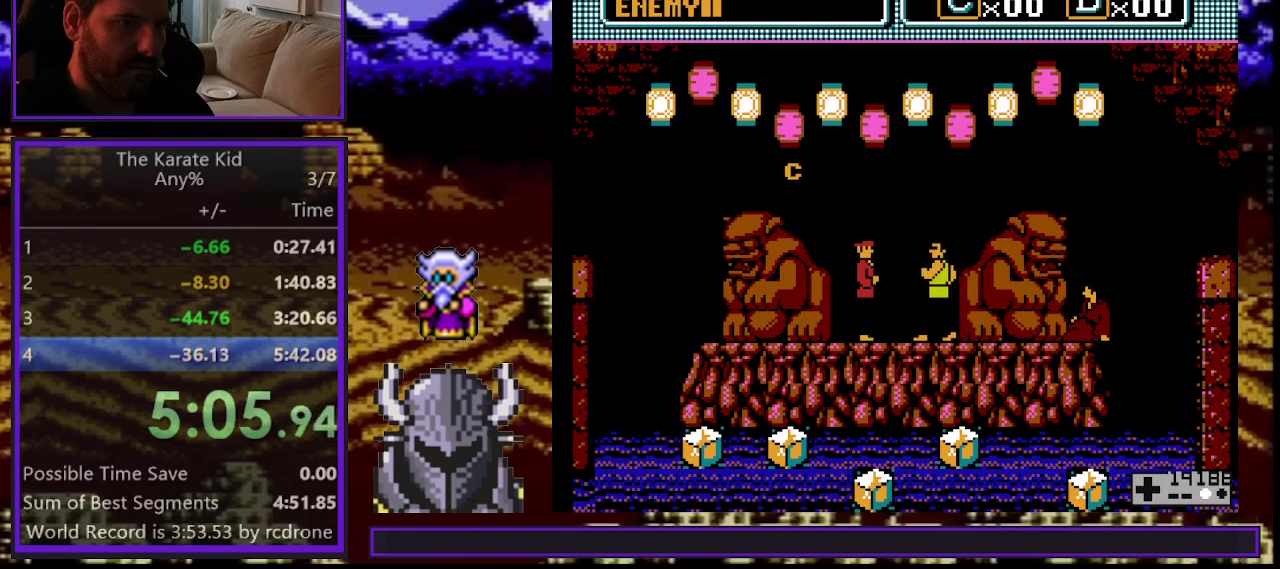
{"buttons": [], "events": [[50, "A", "up"]]}